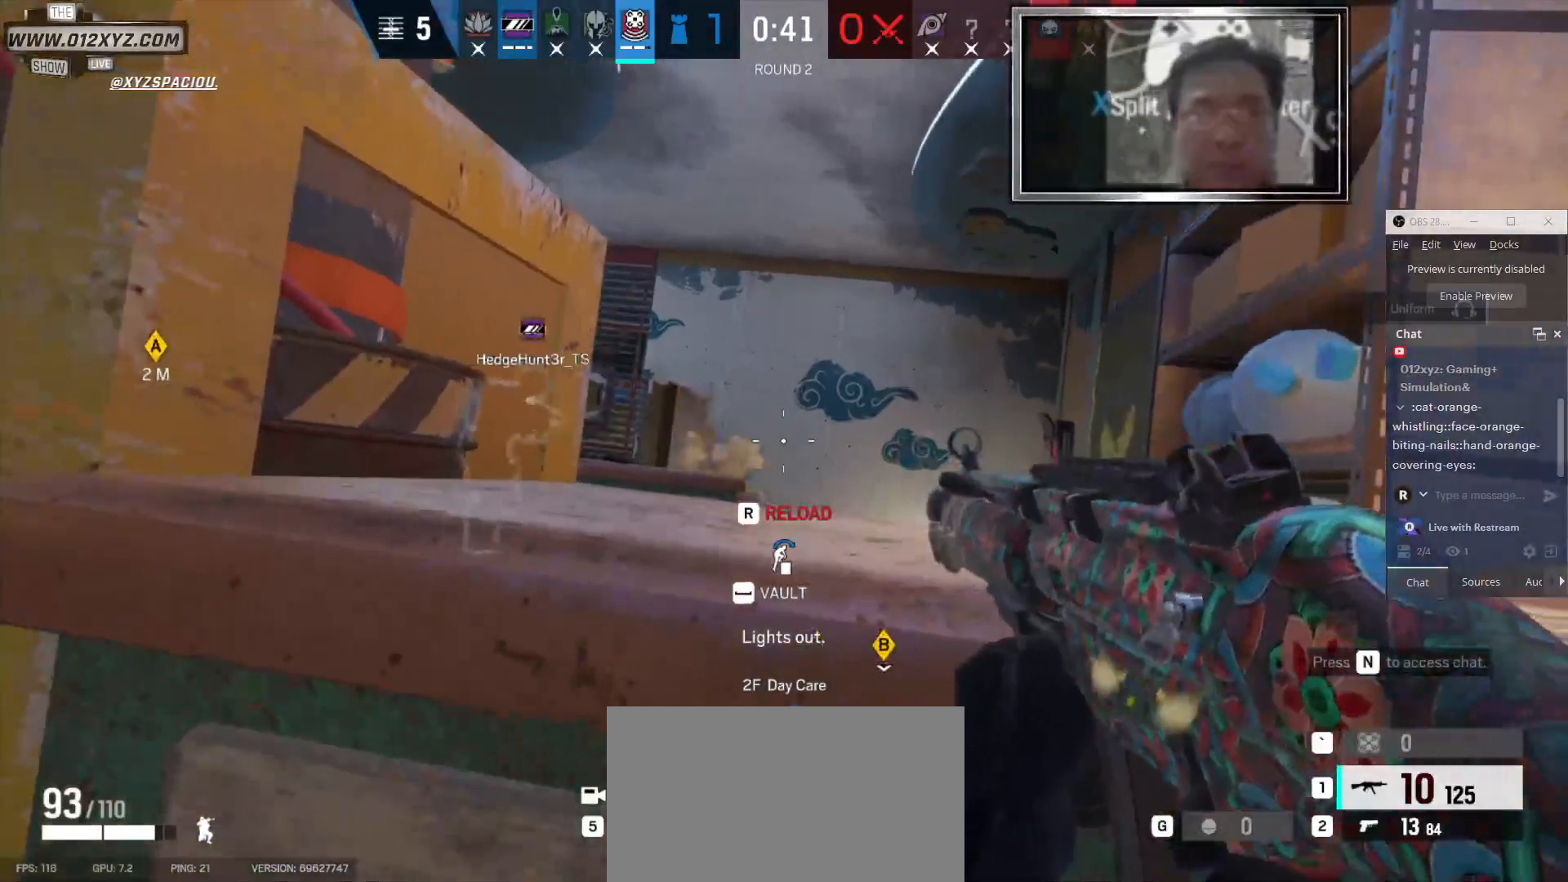
Gameplay with keyboard and mouse; each line is a JSON object with the keys and mouse buttons held at the frame after it. "events" lists presses ("down") and releases ("up") of "1", "2", "3", "4", "5", "a", "alt", "b", "c", "ctrl", "d", "e", "f", "g", "q", "r", "s", "shift", "space", "t", "tab", "v", "w", "x", "z", "mouse_left", "mouse_wheel" and "mouse_right" between this image and that frame as [ms after this image, input, new state], when the widget could be followed in between. "mouse_left", "mouse_wheel", "mouse_right" = the "left", "wheel", "right" buttons of the "mouse" list. No other keys are recorded. "wheel" means that the mouse wheel is clicked or scrolled. Not read: mouse_move.
{"keys": [], "mouse": [], "events": [[33, "a", "up"], [166, "mouse_right", "up"], [233, "a", "down"], [400, "a", "up"]]}
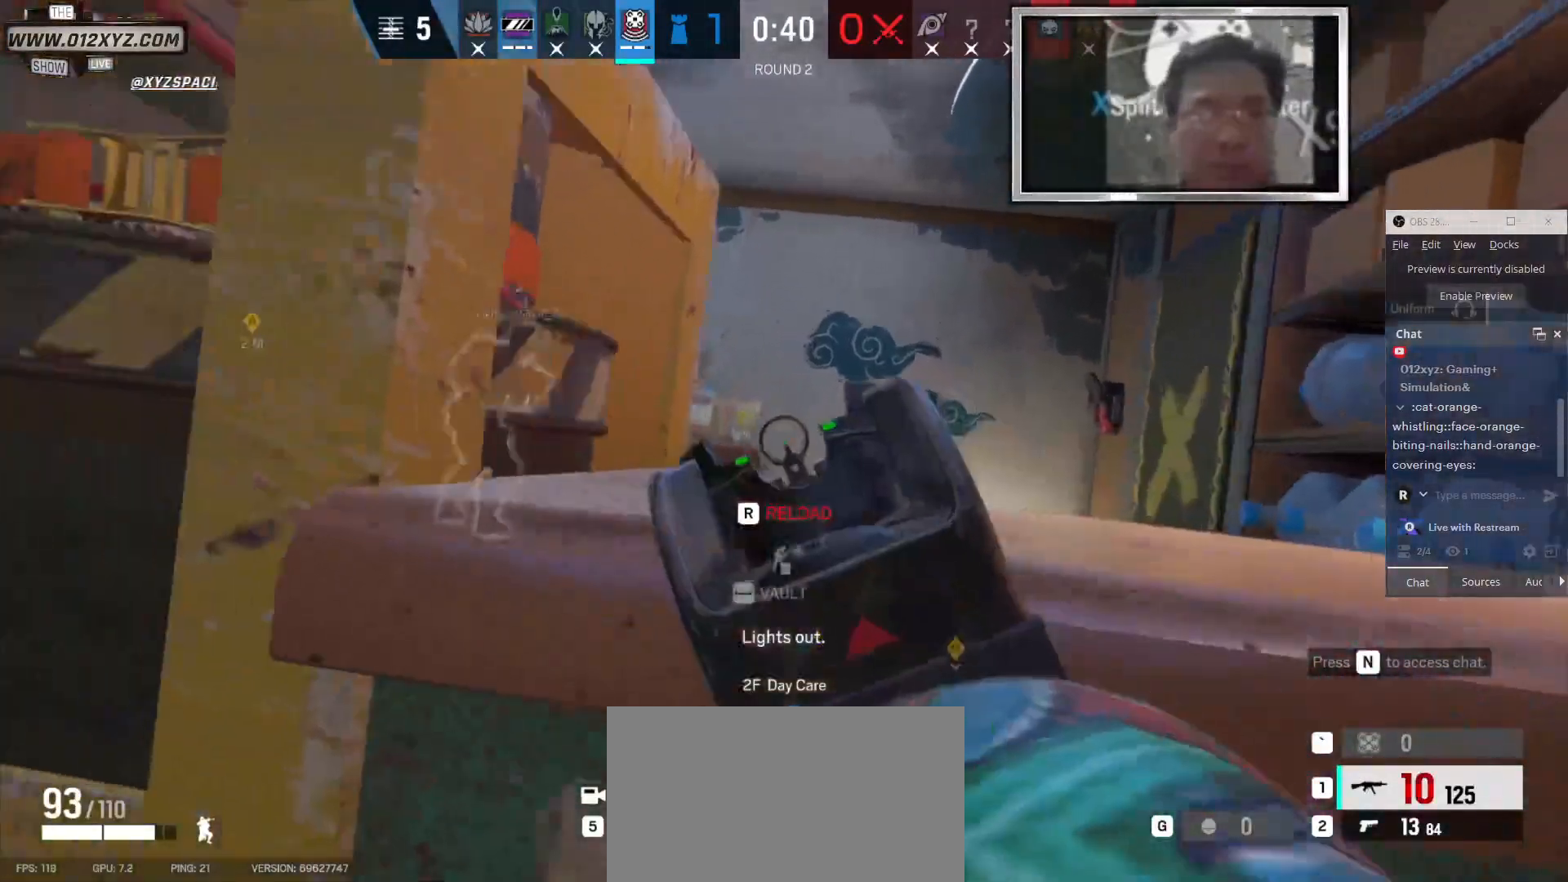
{"keys": [], "mouse": [], "events": [[400, "a", "down"], [466, "a", "up"]]}
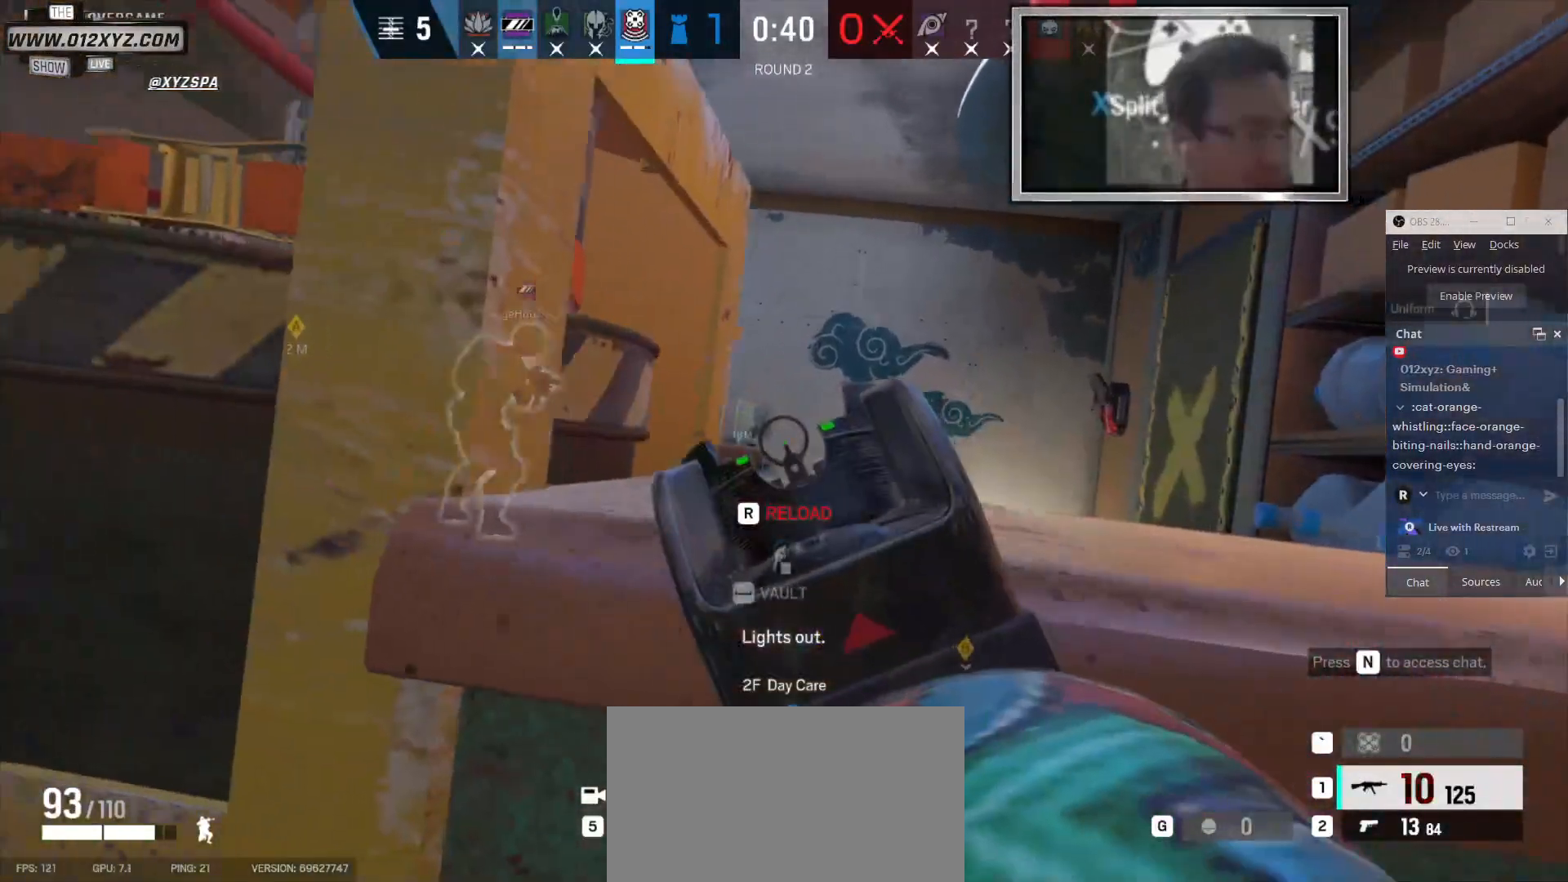
{"keys": [], "mouse": ["left"], "events": [[100, "mouse_left", "down"]]}
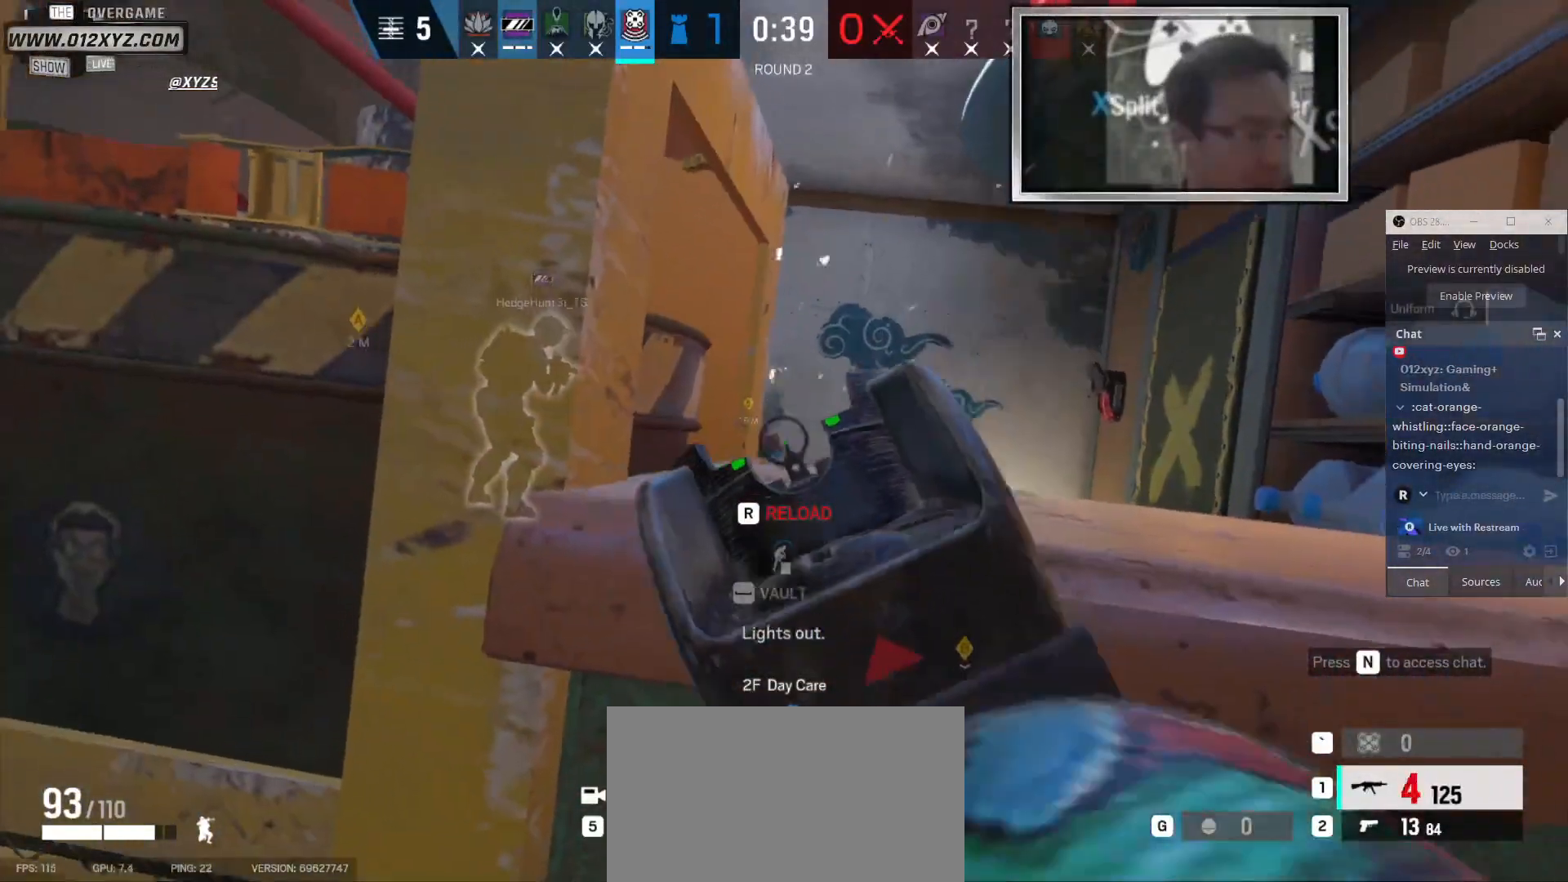
{"keys": ["d"], "mouse": [], "events": [[400, "d", "down"], [500, "mouse_left", "up"]]}
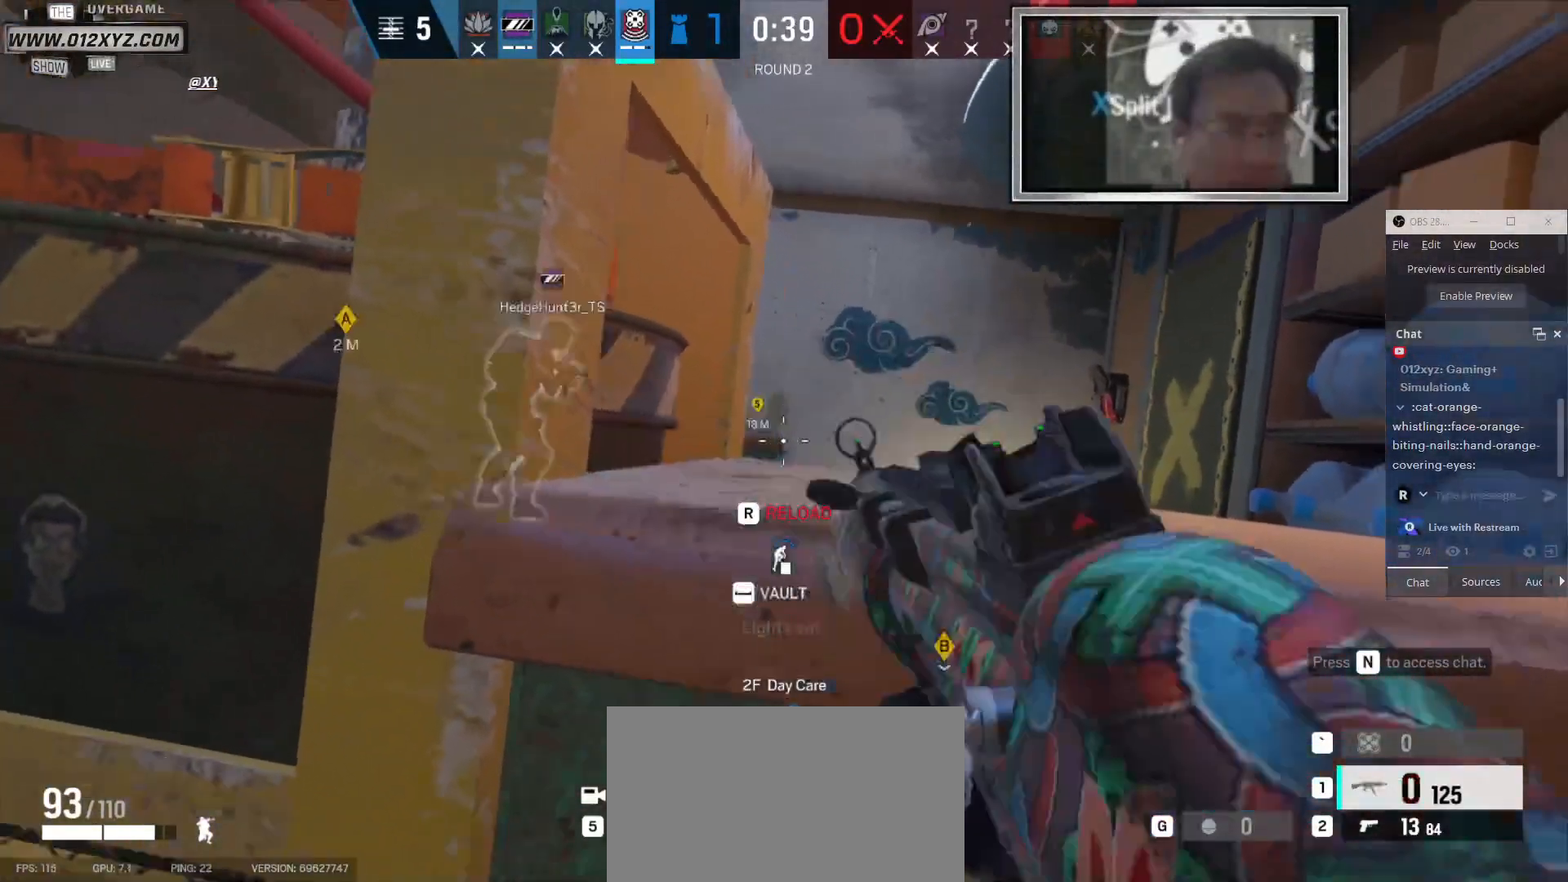
{"keys": ["d"], "mouse": [], "events": [[33, "d", "up"], [333, "d", "down"]]}
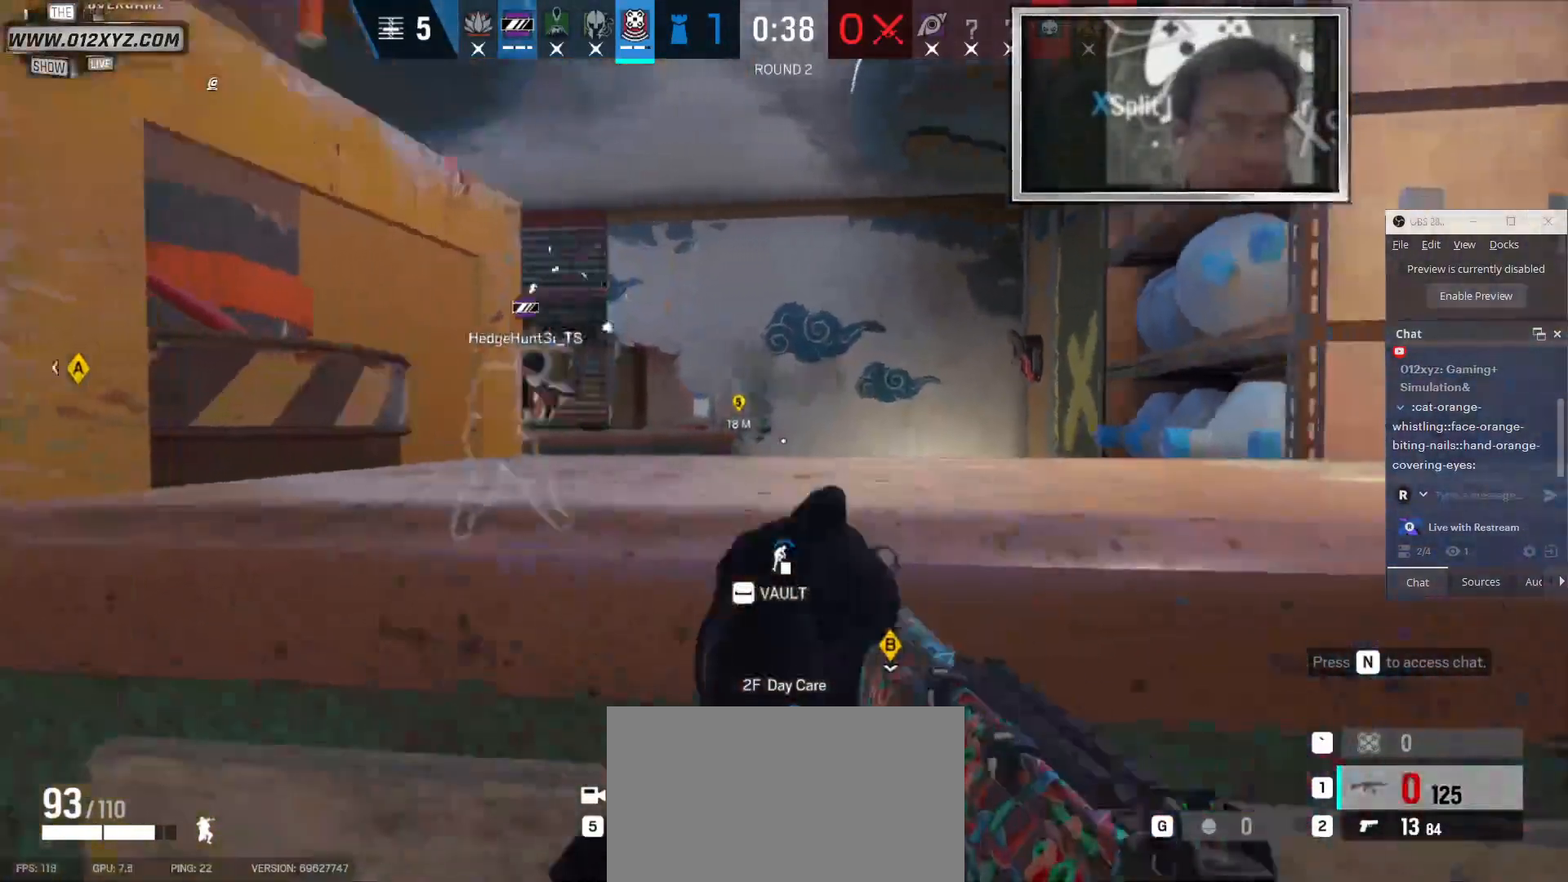
{"keys": ["d"], "mouse": [], "events": []}
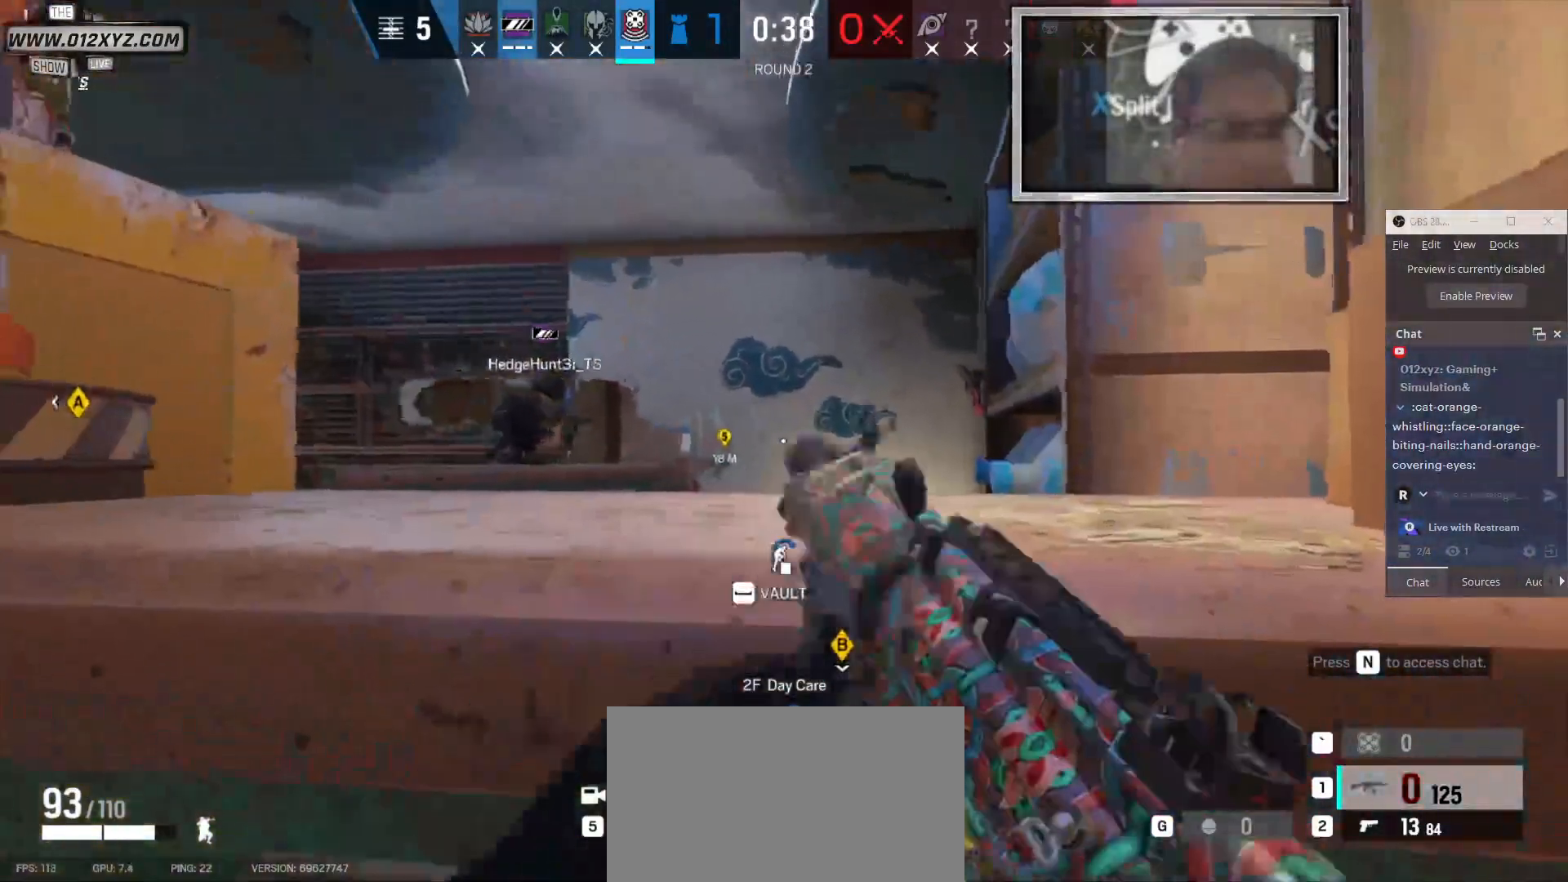
{"keys": [], "mouse": [], "events": [[100, "d", "up"]]}
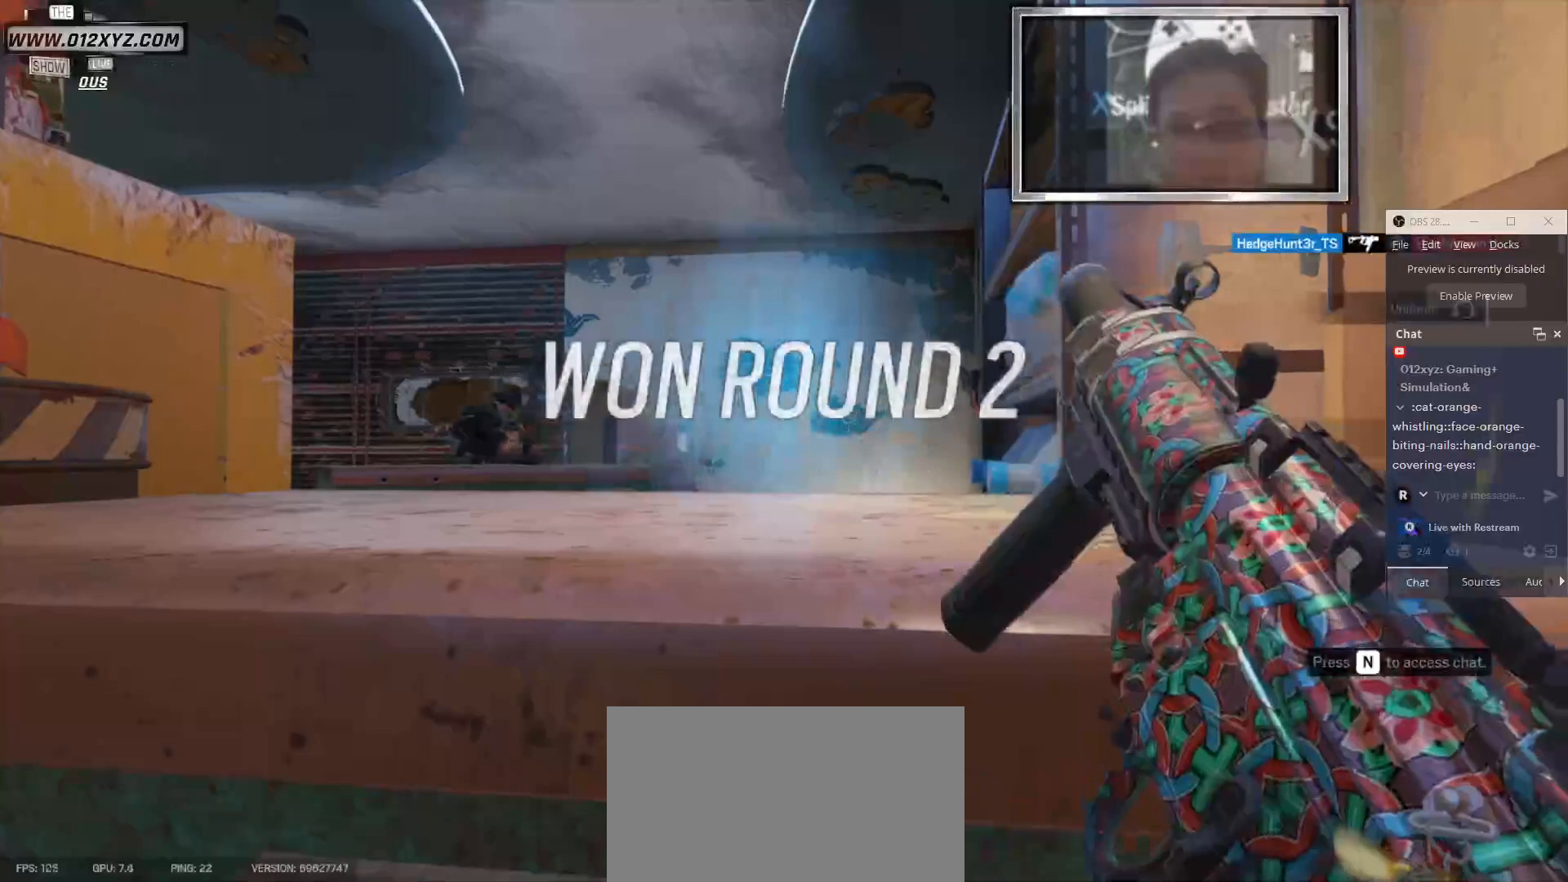
{"keys": ["tab"], "mouse": [], "events": [[500, "tab", "down"]]}
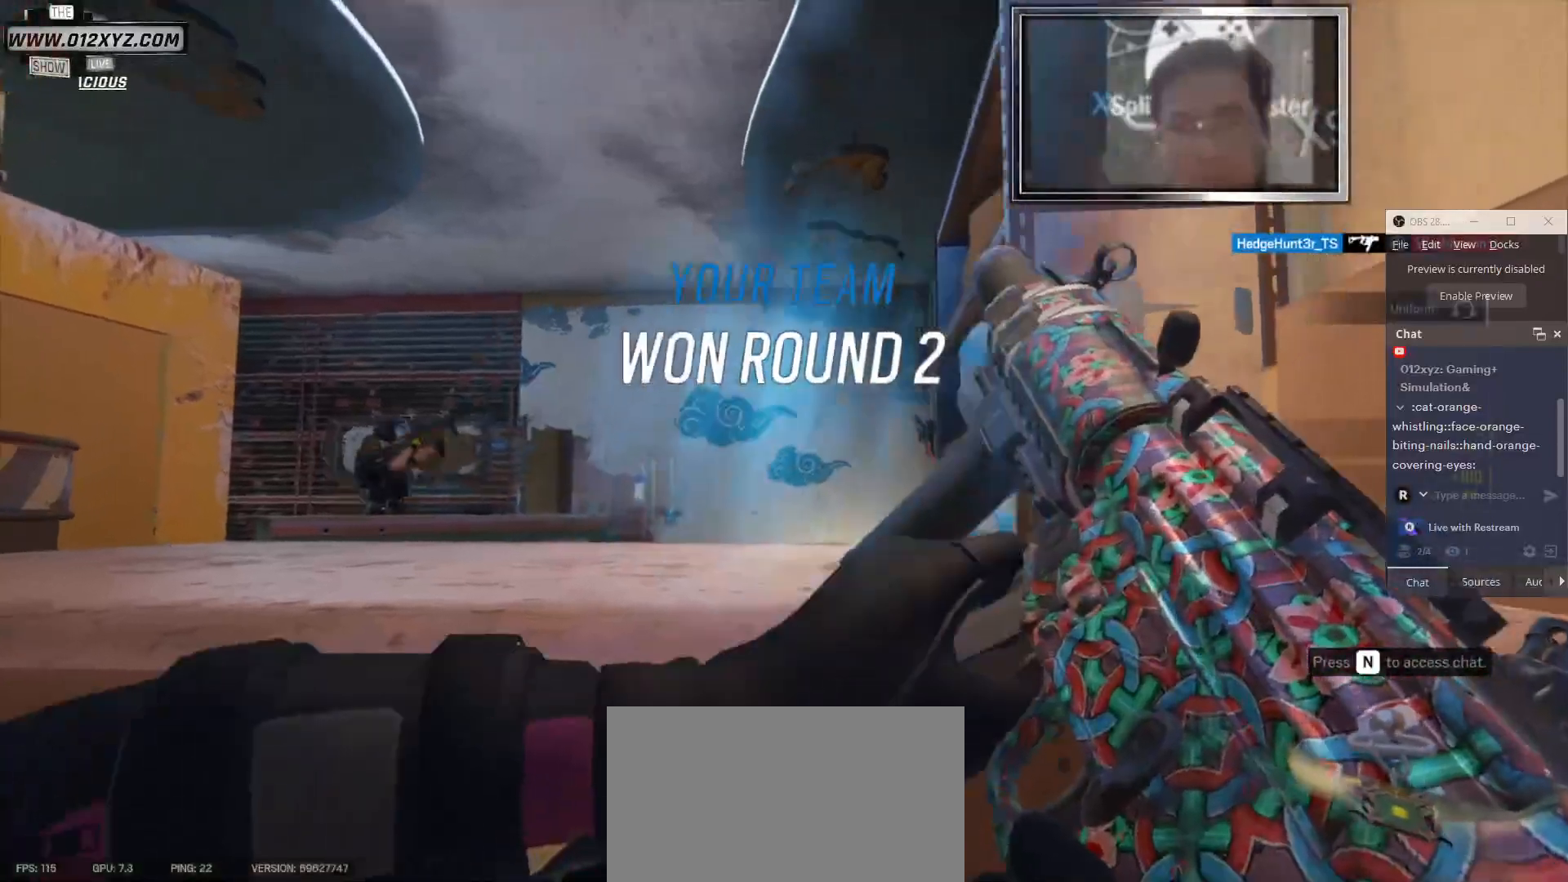
{"keys": ["tab"], "mouse": [], "events": []}
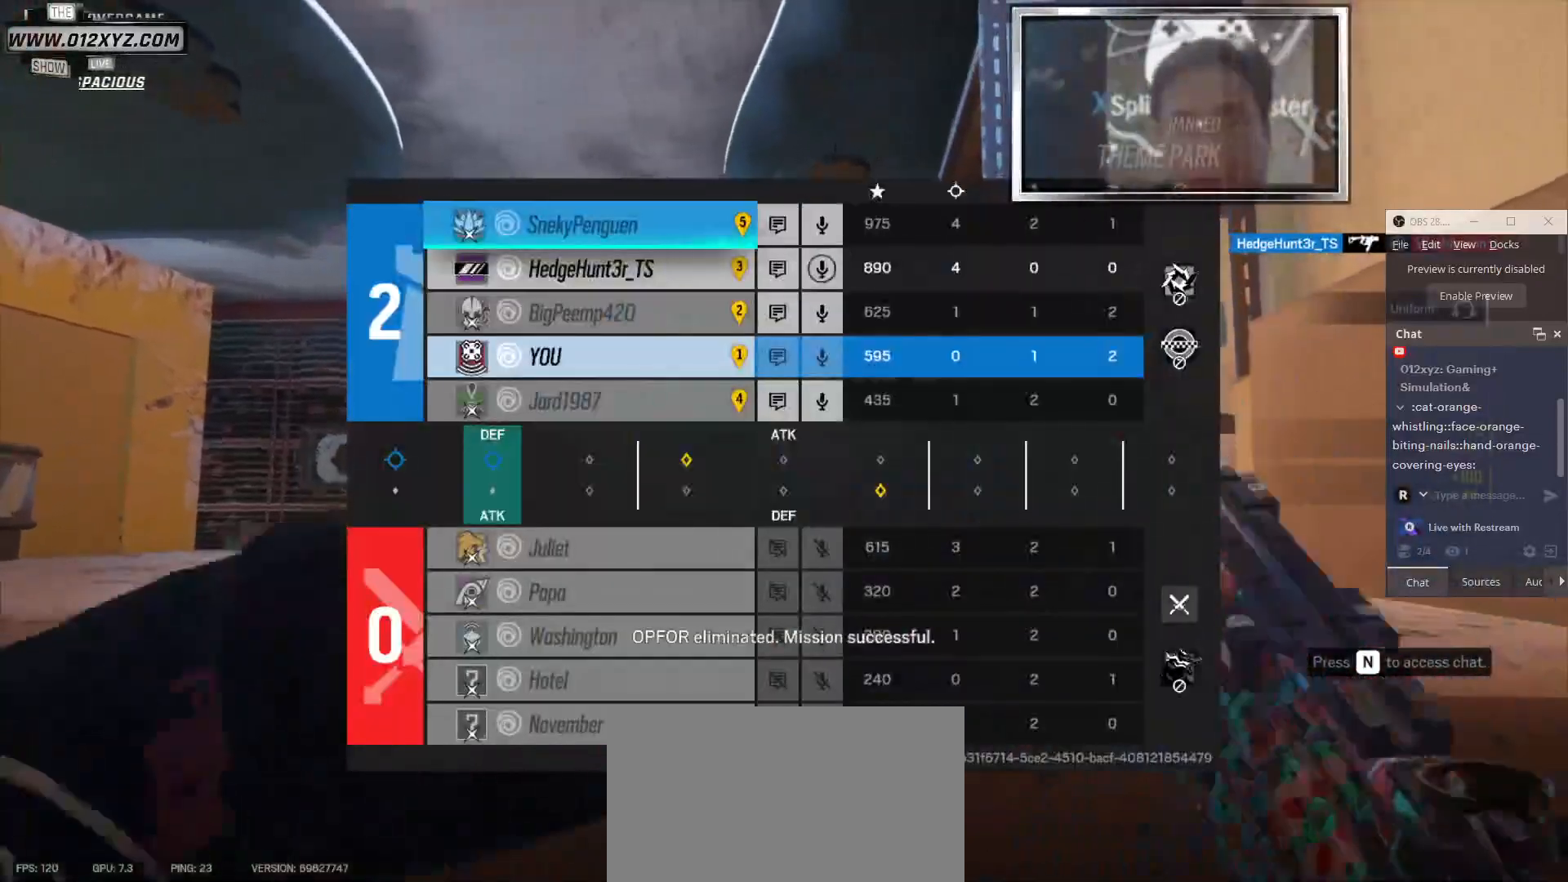
{"keys": ["tab"], "mouse": [], "events": []}
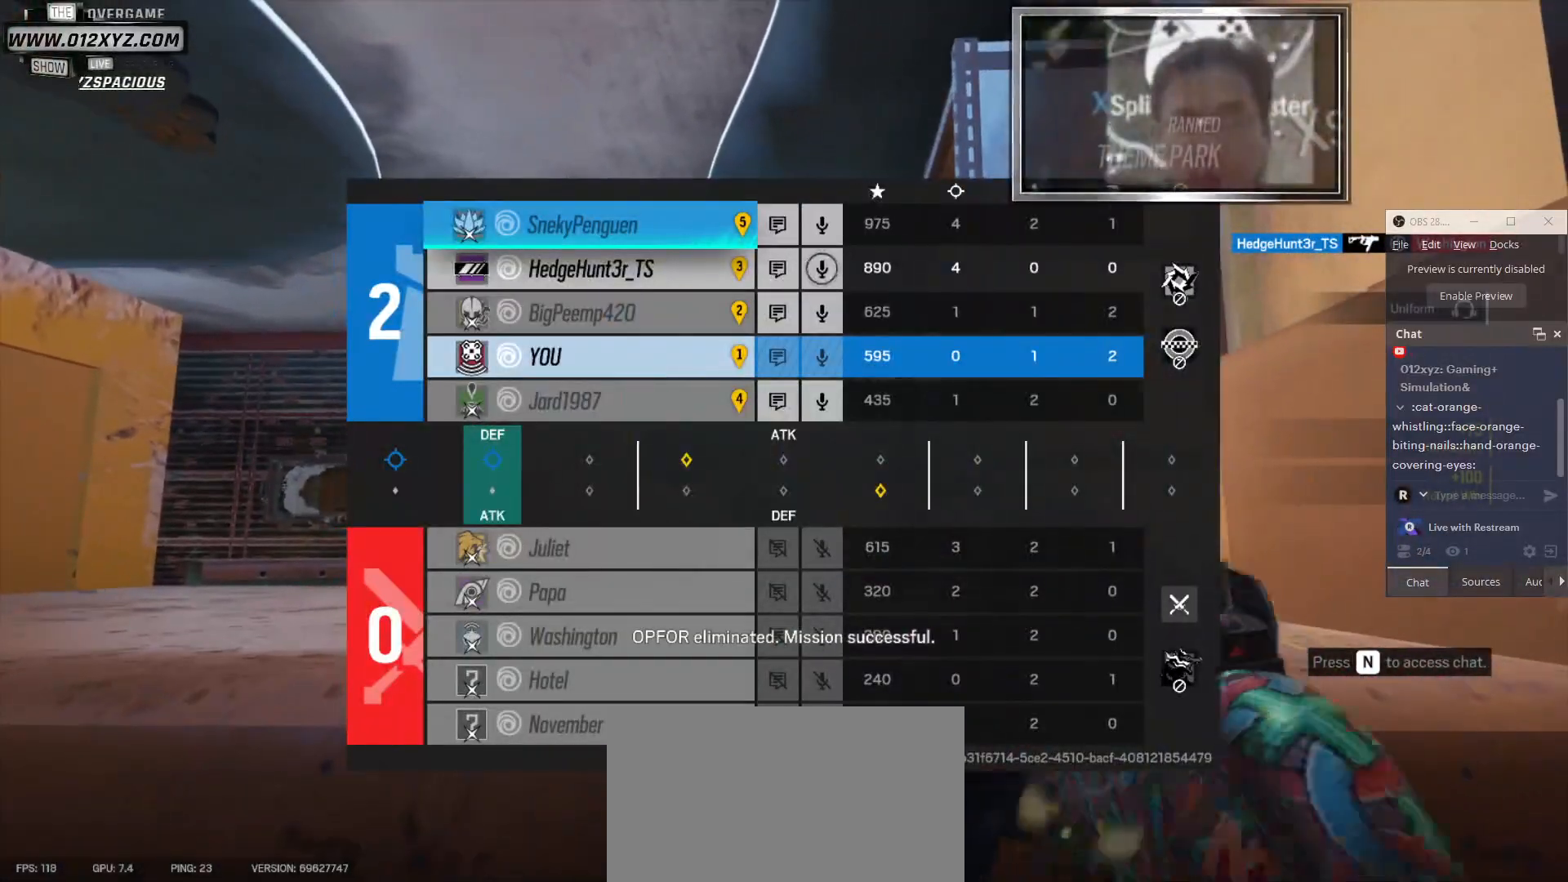
{"keys": [], "mouse": [], "events": [[333, "tab", "up"]]}
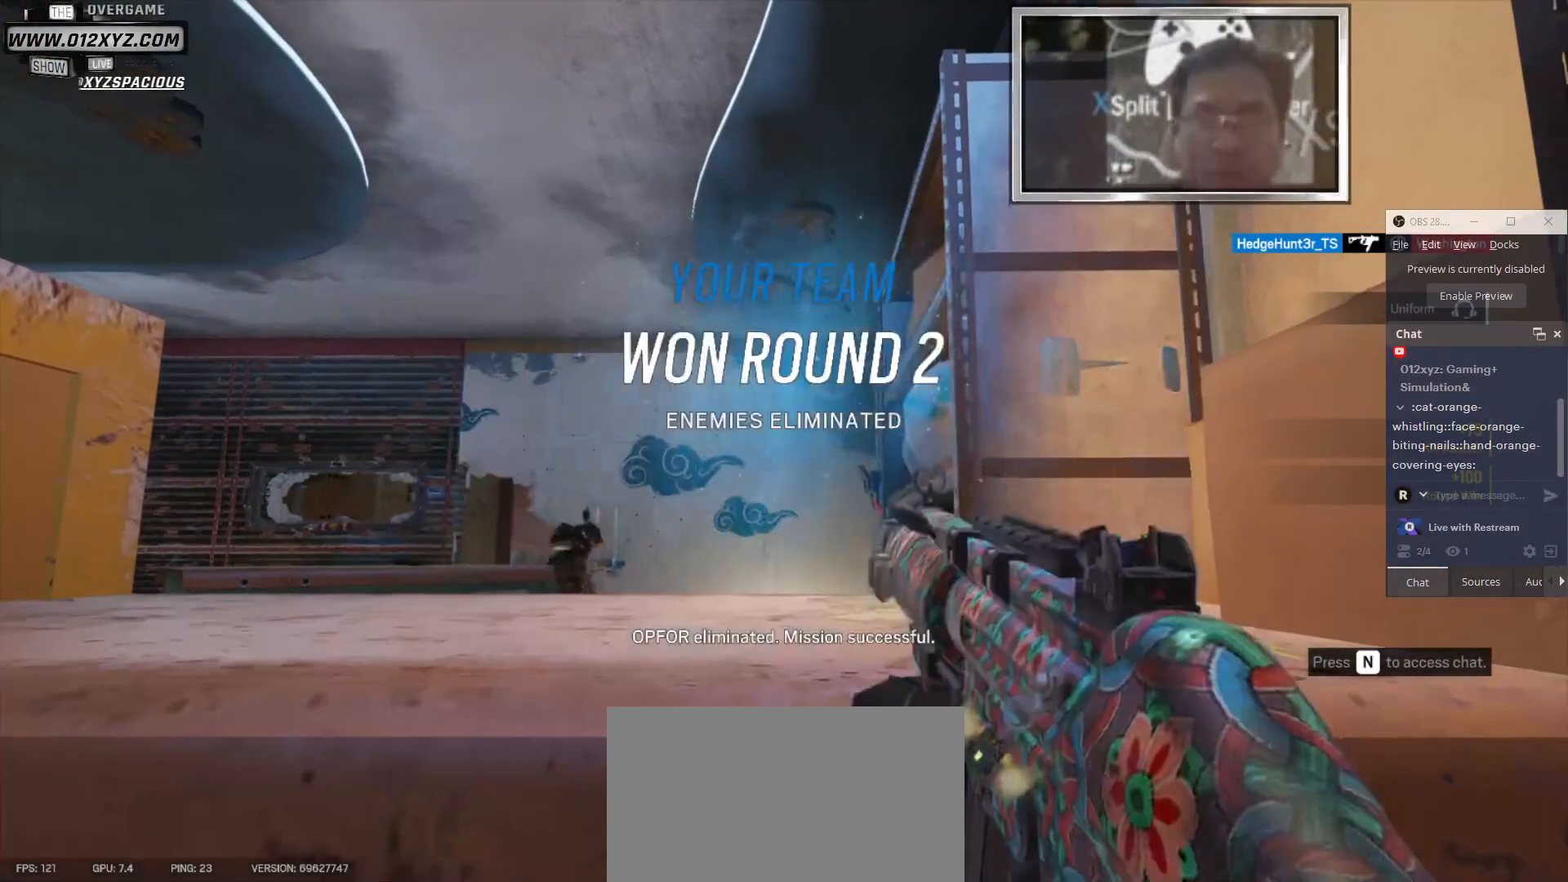
{"keys": [], "mouse": [], "events": []}
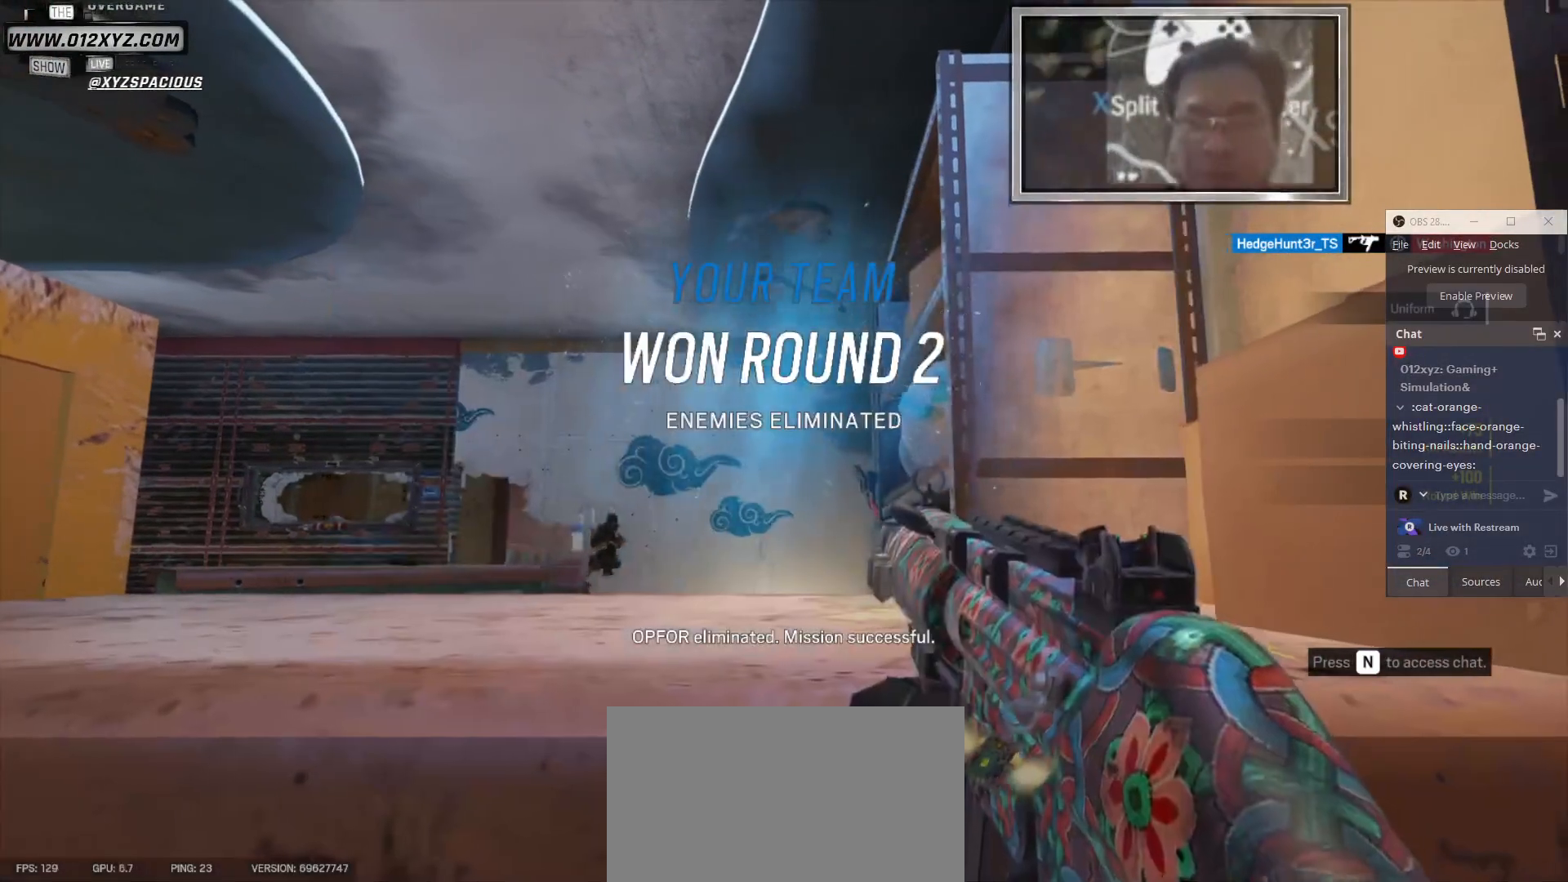
{"keys": [], "mouse": [], "events": []}
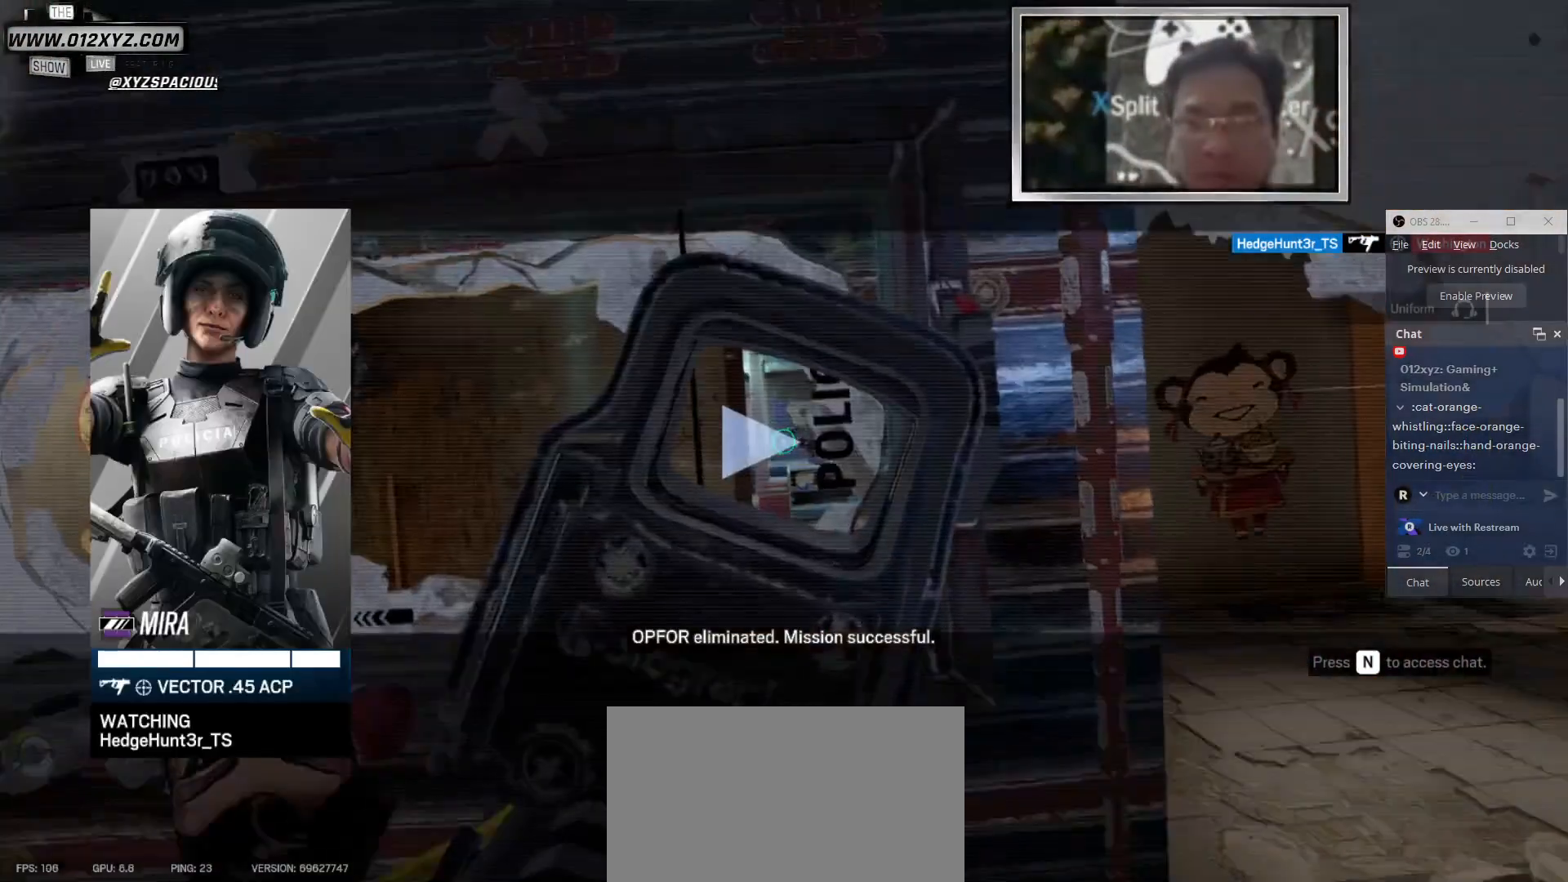
{"keys": [], "mouse": [], "events": []}
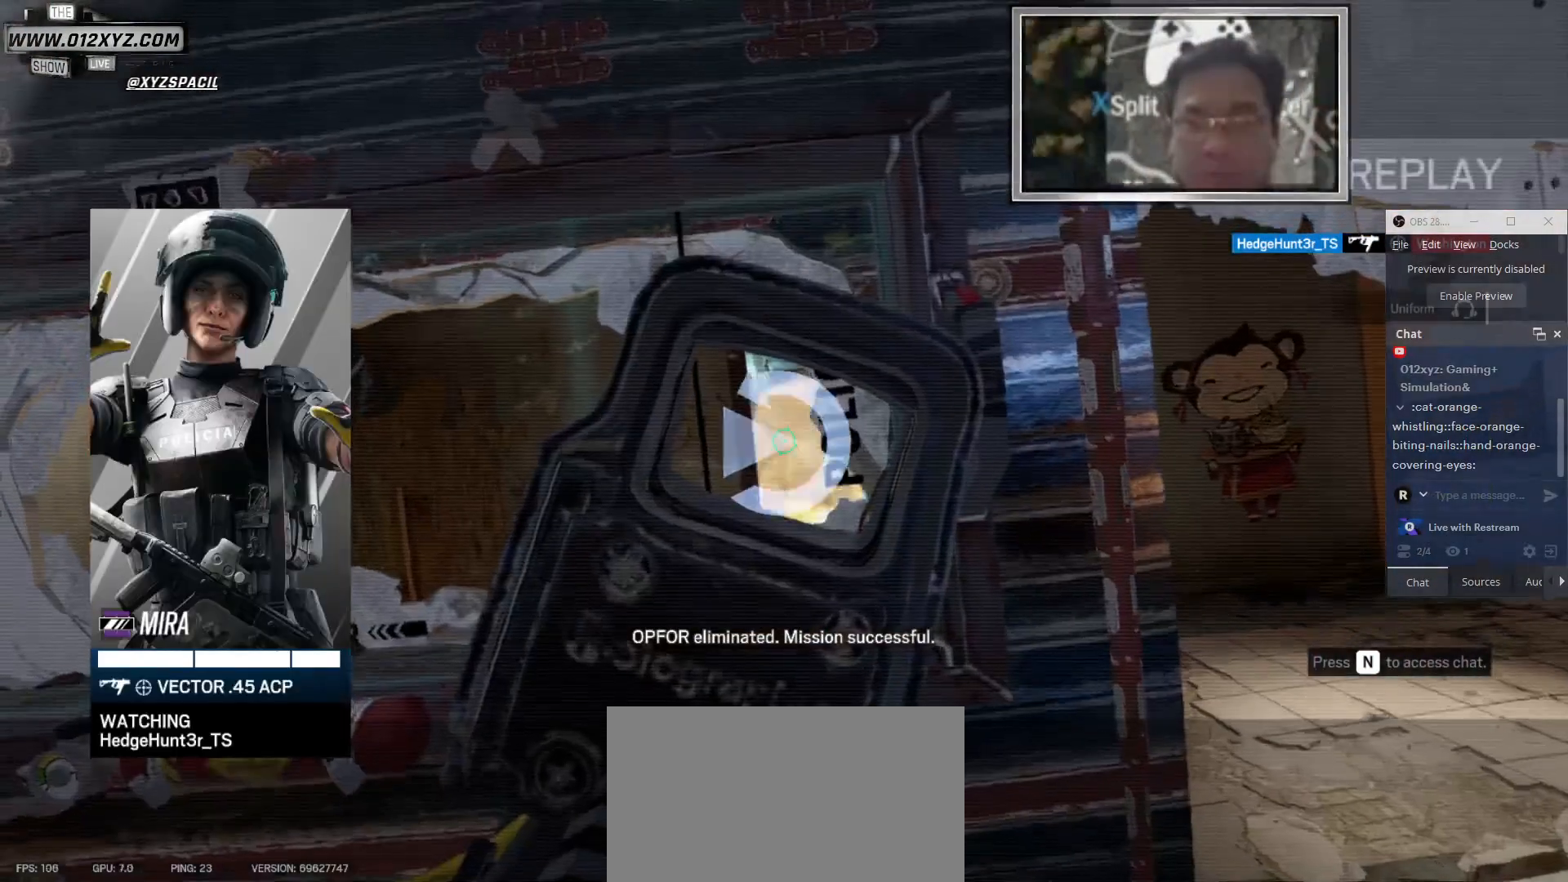
{"keys": [], "mouse": [], "events": []}
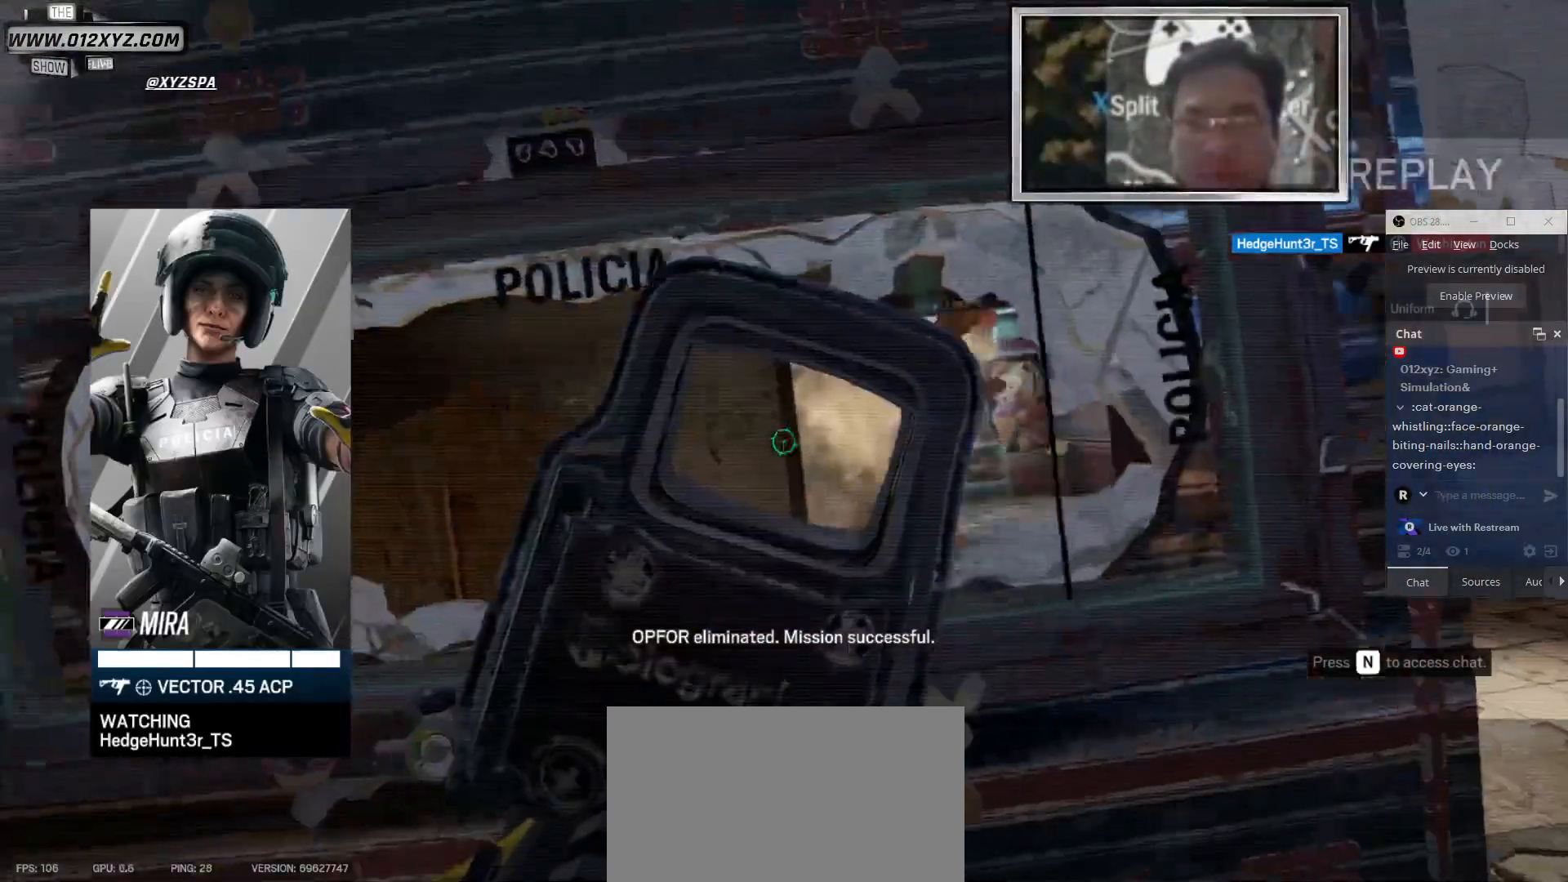
{"keys": [], "mouse": [], "events": []}
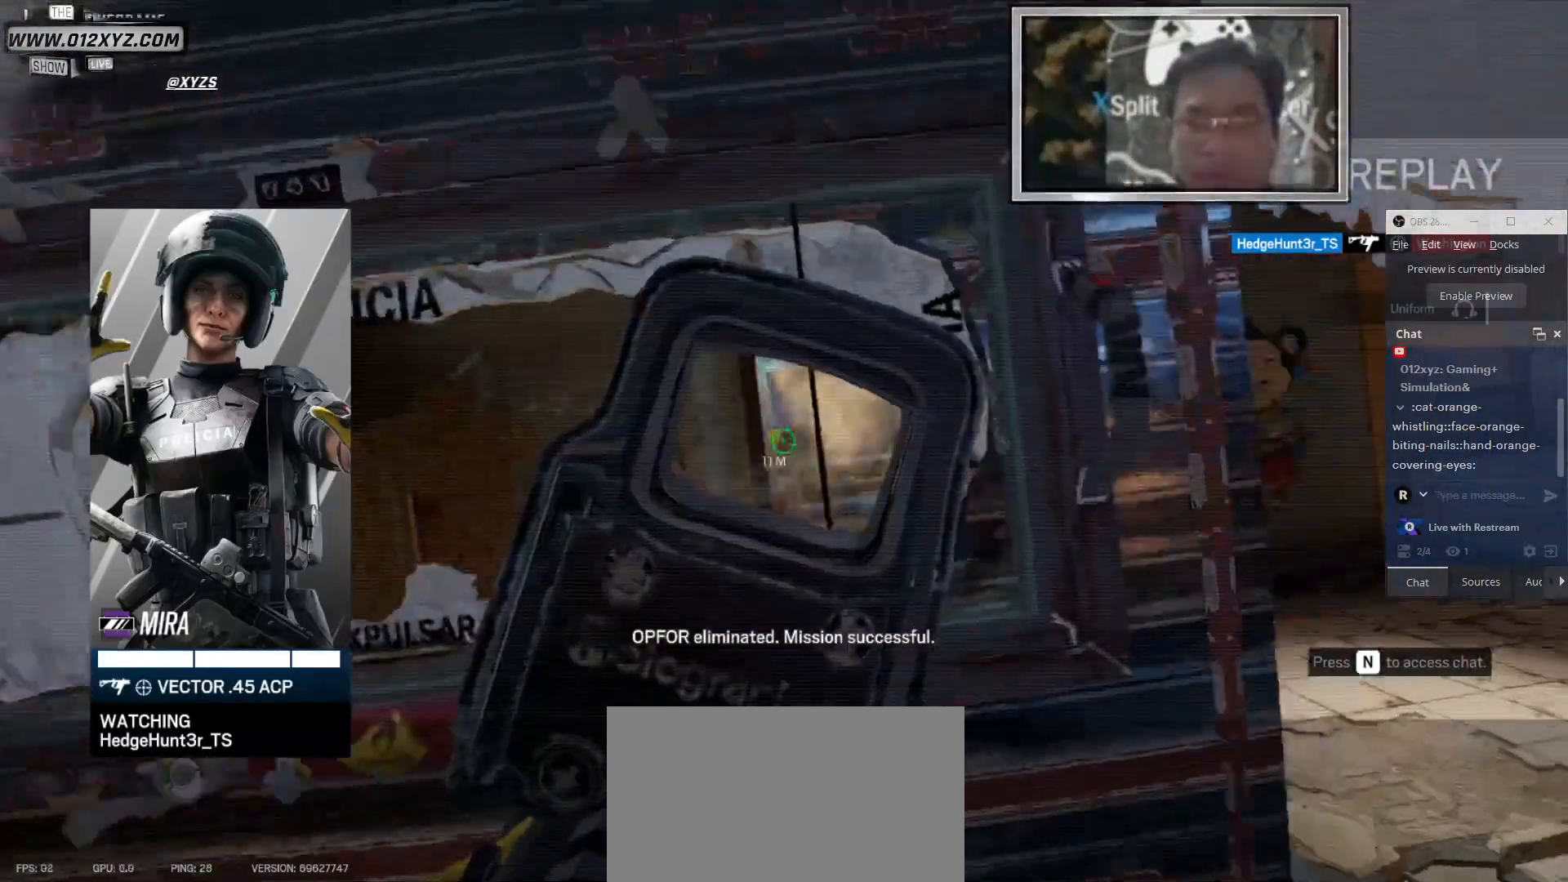
{"keys": [], "mouse": [], "events": []}
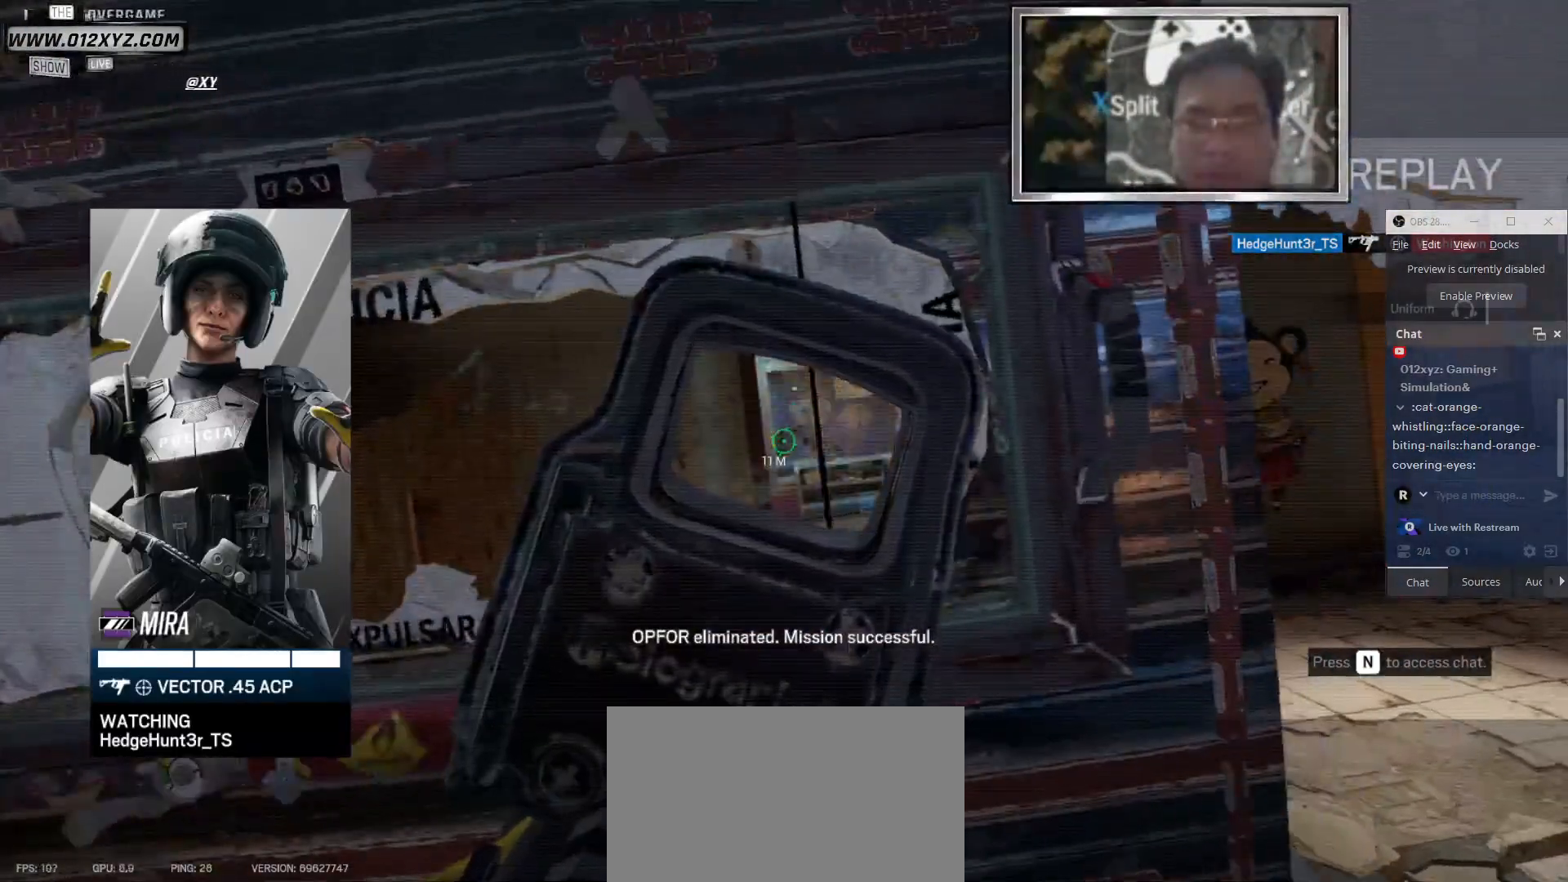
{"keys": [], "mouse": [], "events": []}
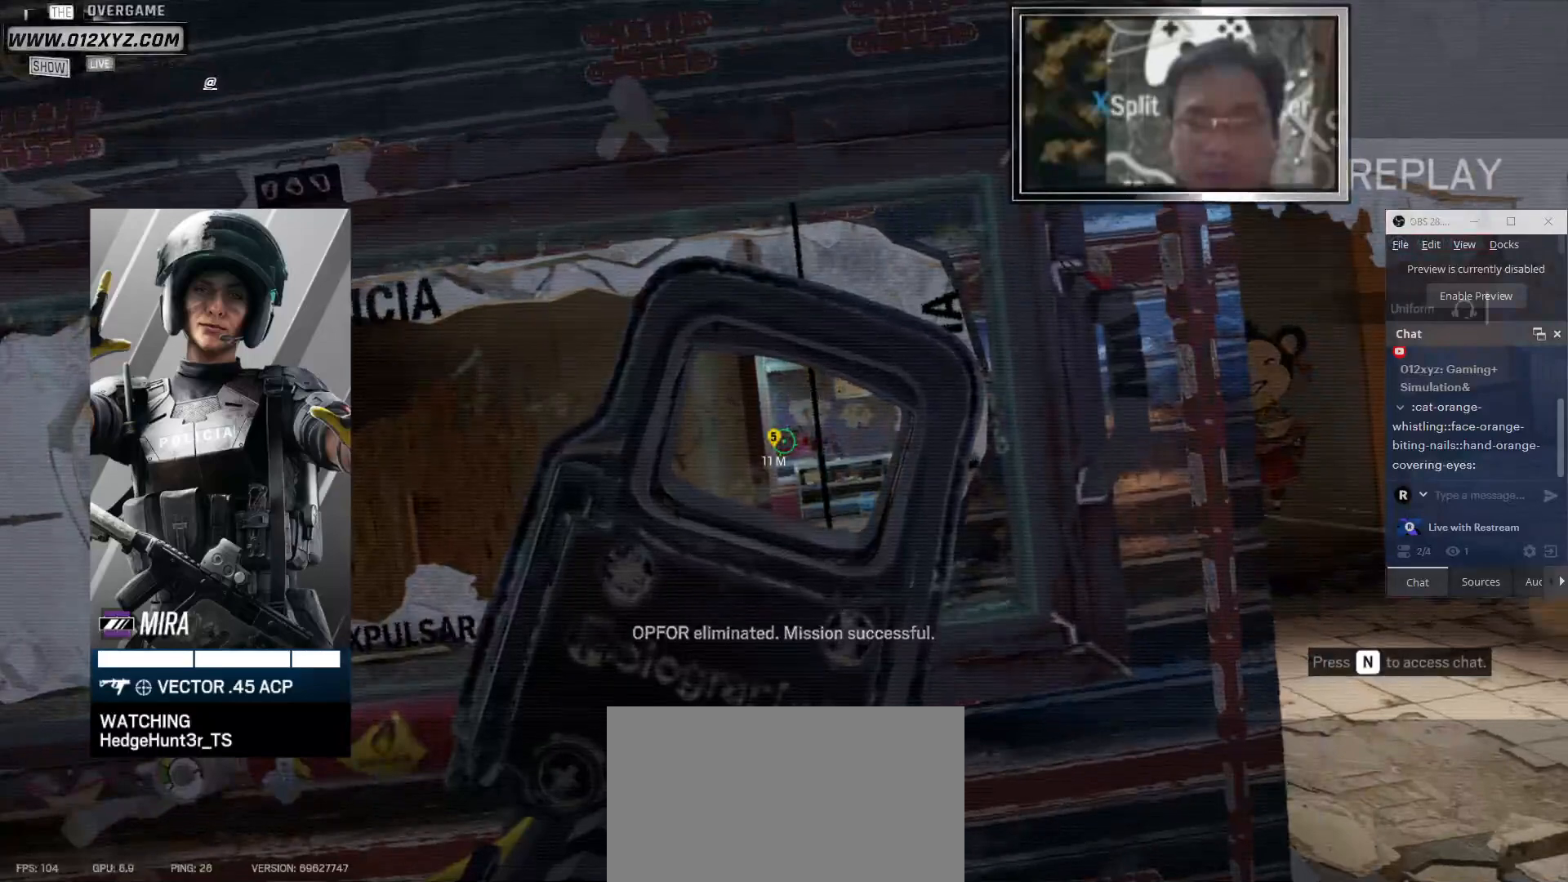
{"keys": [], "mouse": [], "events": []}
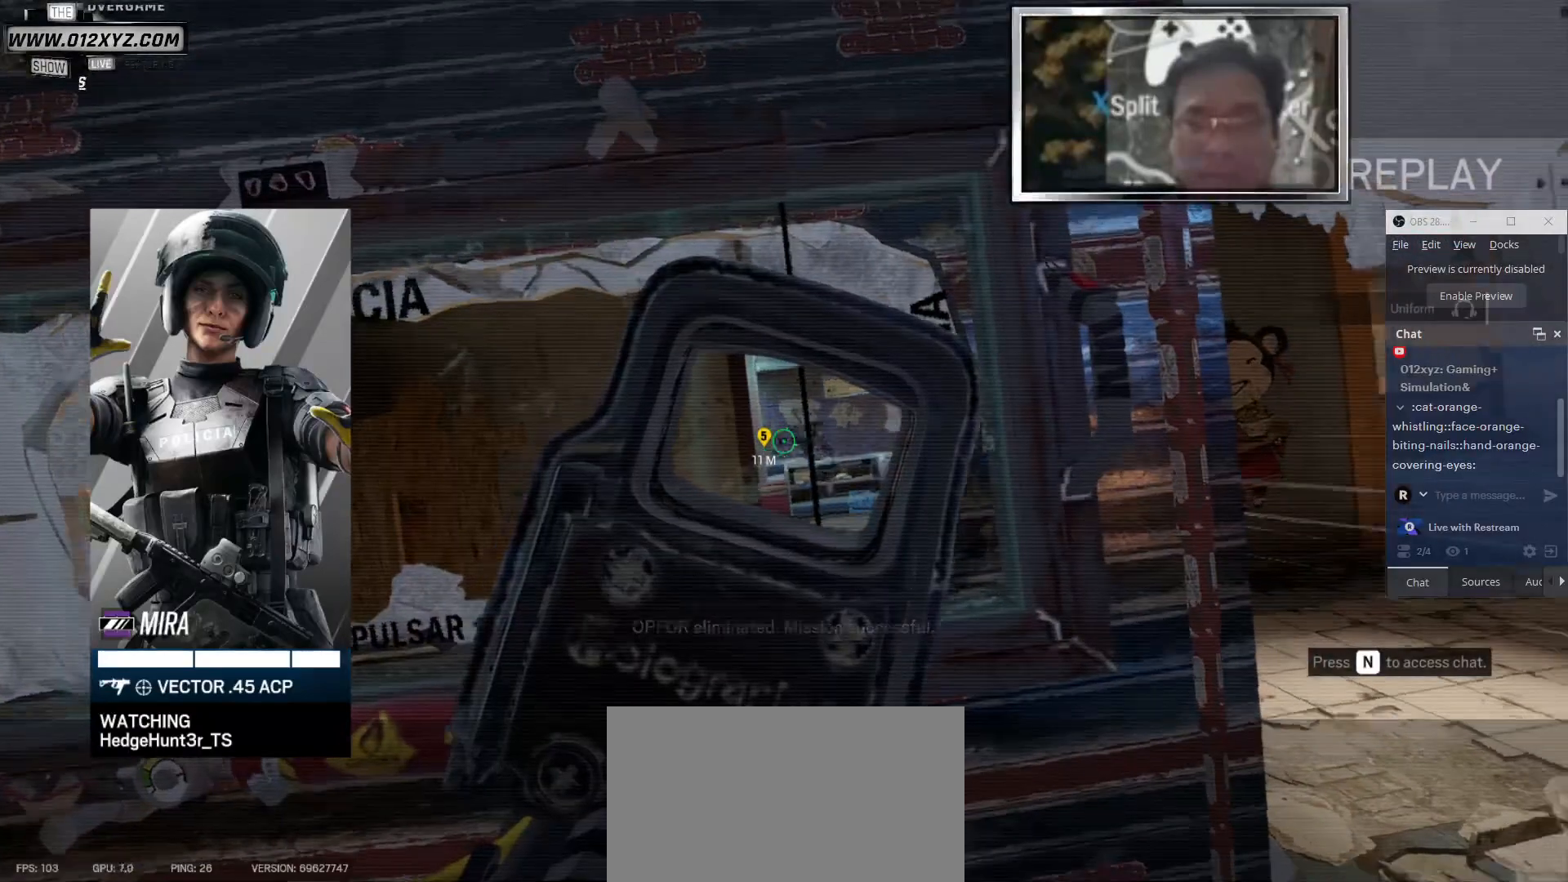
{"keys": [], "mouse": [], "events": []}